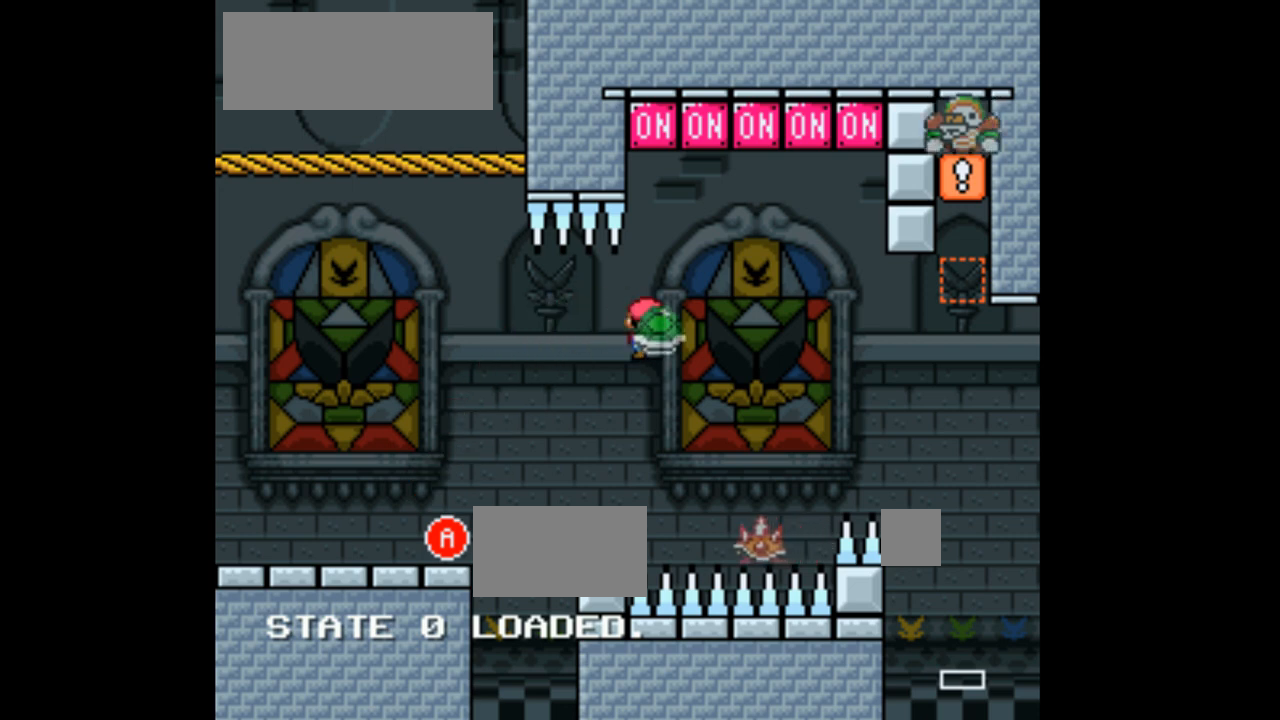
Gameplay with a controller (Nintendo layout); each line is a JSON object with the inputs held at the frame after it (dt_ms = milliseconds from this image to that frame). "events" lists button and stick changes between this image and that frame as [ms after this image, input, new state], when the widget could be followed in between. Not read: L3 R1 R3.
{"dt_ms": 500, "buttons": ["A", "X", "DPAD_RIGHT"], "events": [[100, "DPAD_RIGHT", "up"], [100, "DPAD_UP", "down"], [133, "DPAD_LEFT", "down"], [167, "X", "up"], [267, "X", "down"], [367, "DPAD_LEFT", "up"], [400, "DPAD_UP", "up"], [433, "DPAD_RIGHT", "down"]]}
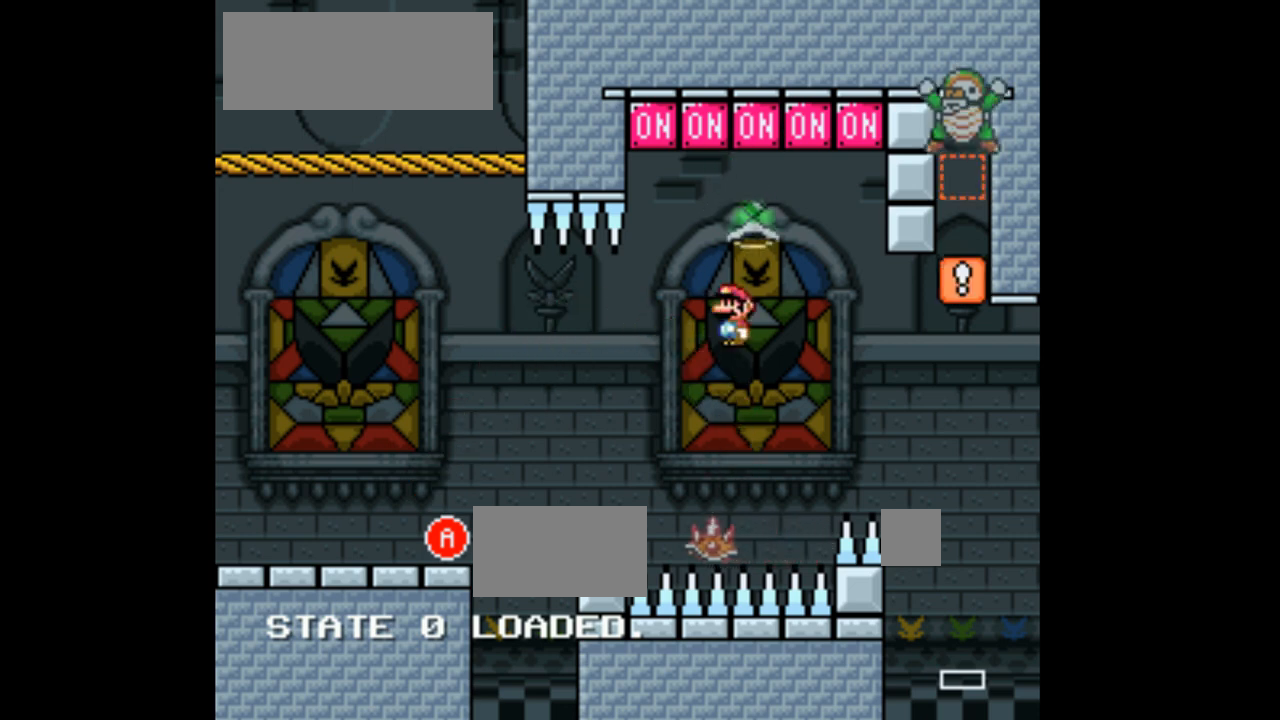
{"dt_ms": 500, "buttons": ["A", "X", "DPAD_UP", "DPAD_LEFT"], "events": [[100, "DPAD_RIGHT", "up"], [200, "DPAD_LEFT", "down"], [367, "DPAD_UP", "down"]]}
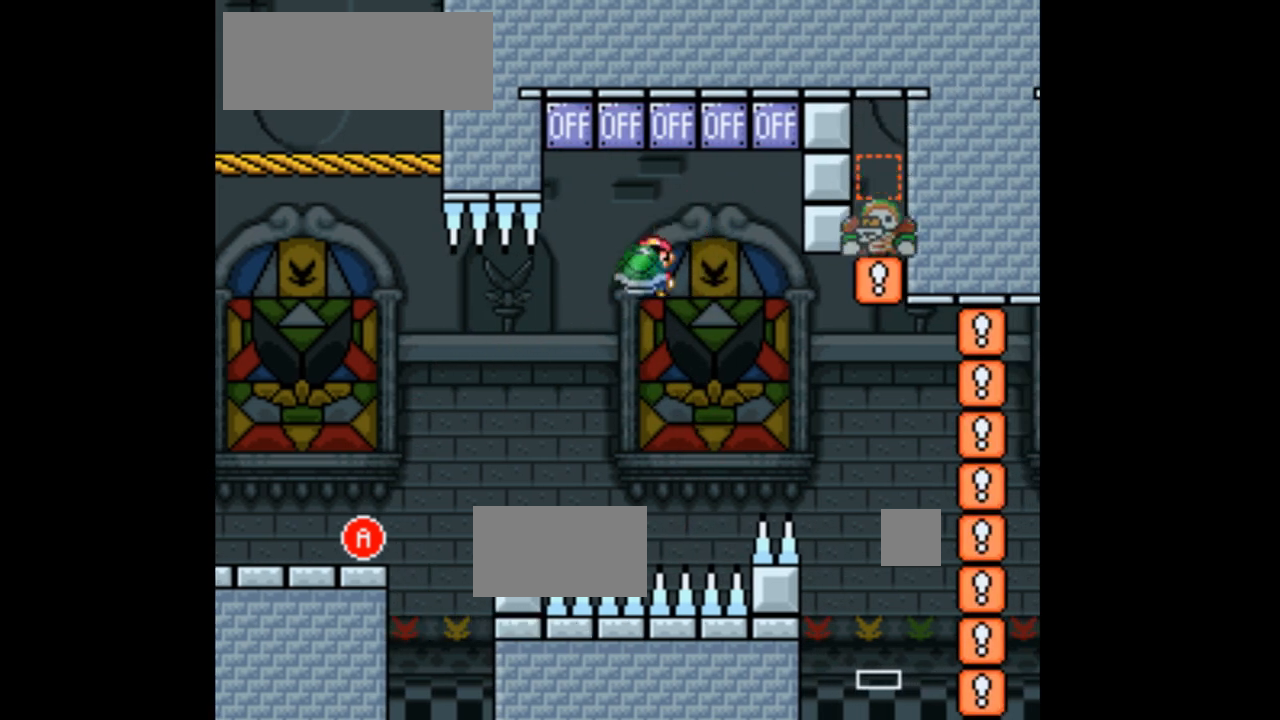
{"dt_ms": 500, "buttons": ["A", "X", "DPAD_RIGHT"], "events": [[33, "DPAD_LEFT", "up"], [67, "DPAD_RIGHT", "down"], [67, "DPAD_UP", "up"], [133, "DPAD_UP", "down"], [167, "DPAD_RIGHT", "up"], [267, "X", "up"], [333, "X", "down"], [400, "DPAD_RIGHT", "down"], [467, "DPAD_UP", "up"]]}
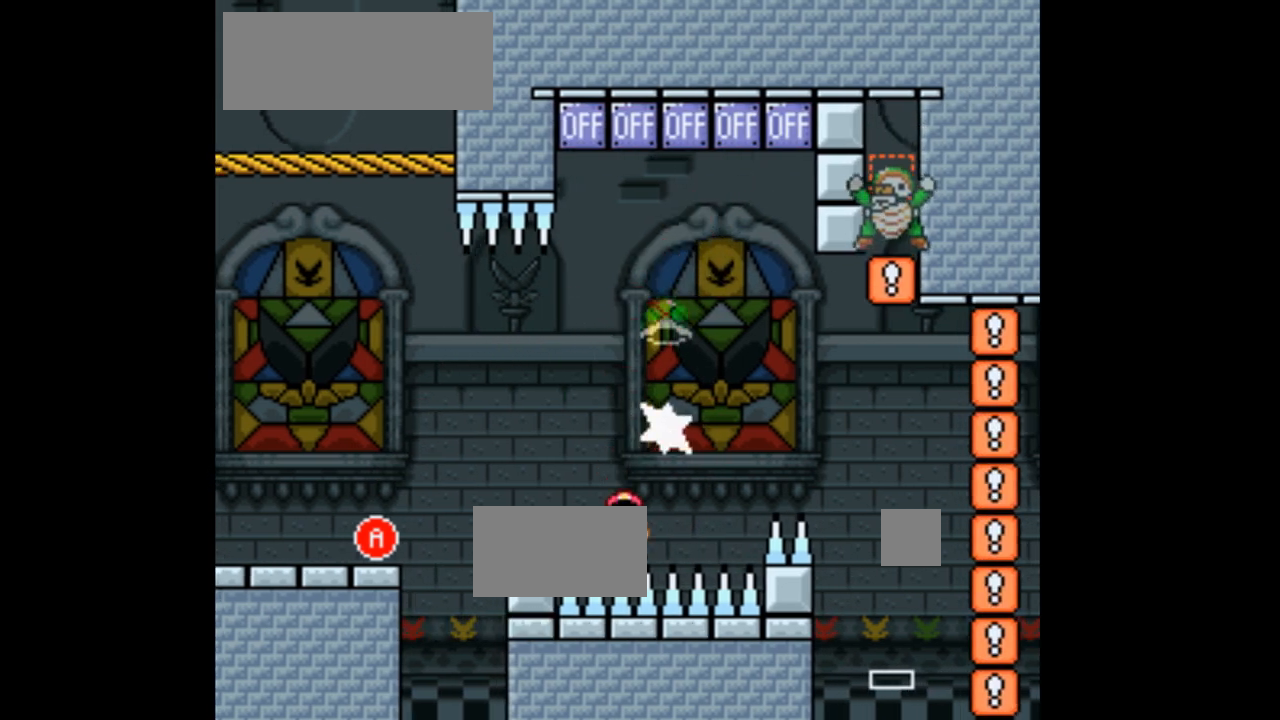
{"dt_ms": 500, "buttons": ["A", "X"], "events": [[167, "DPAD_RIGHT", "up"], [400, "A", "up"], [500, "A", "down"]]}
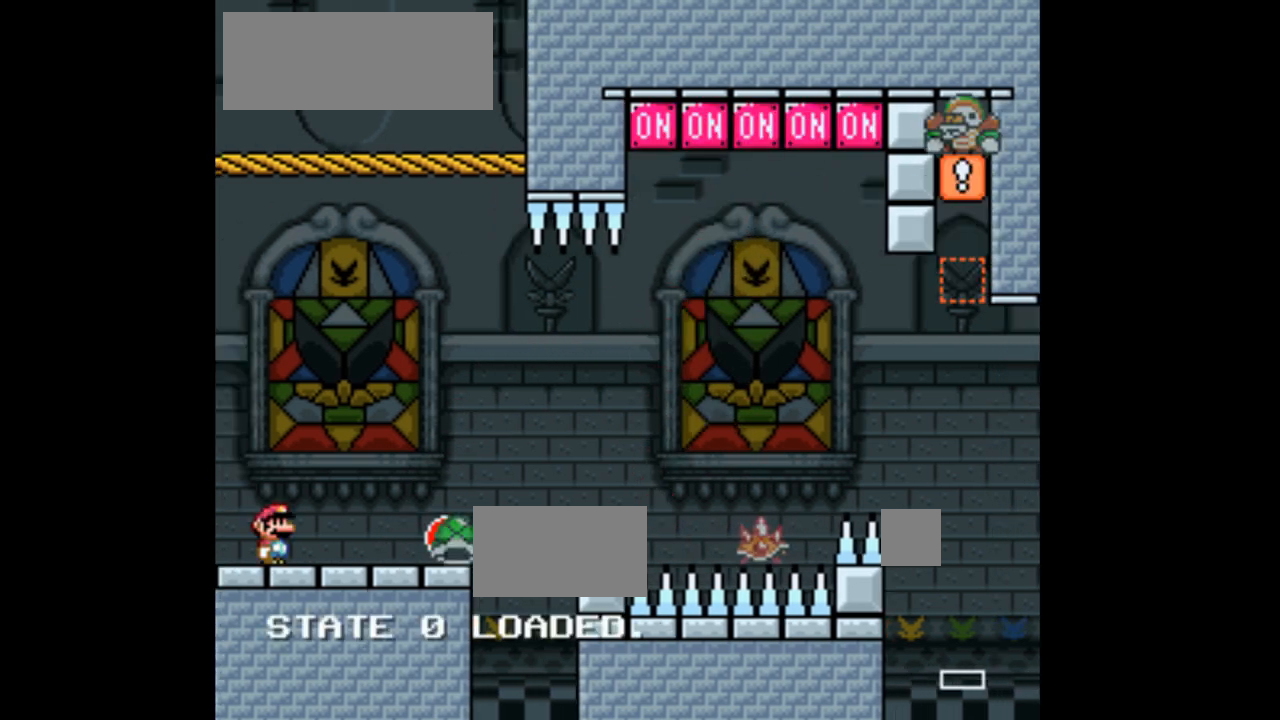
{"dt_ms": 1000, "buttons": ["A", "X", "DPAD_RIGHT"]}
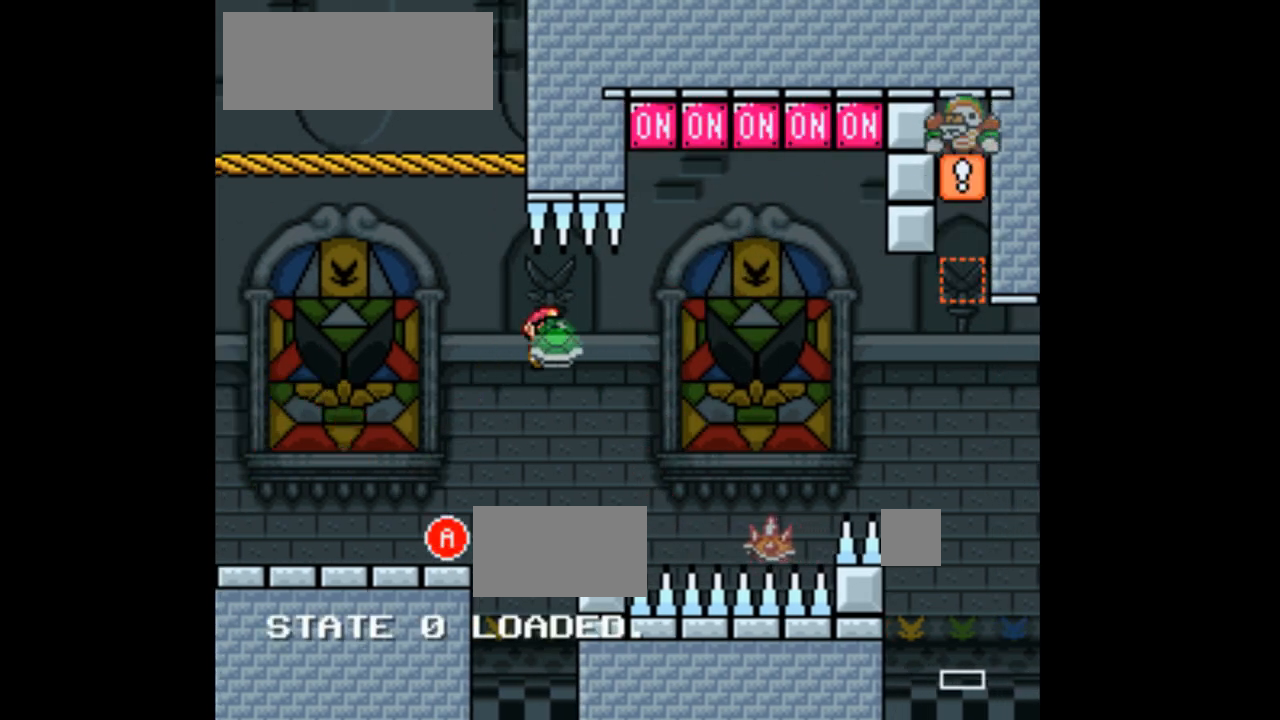
{"dt_ms": 500, "buttons": ["A", "X", "DPAD_UP", "DPAD_LEFT"], "events": [[233, "A", "up"], [267, "DPAD_UP", "down"], [367, "DPAD_RIGHT", "up"], [367, "X", "up"], [400, "DPAD_LEFT", "down"], [433, "A", "down"], [433, "X", "down"]]}
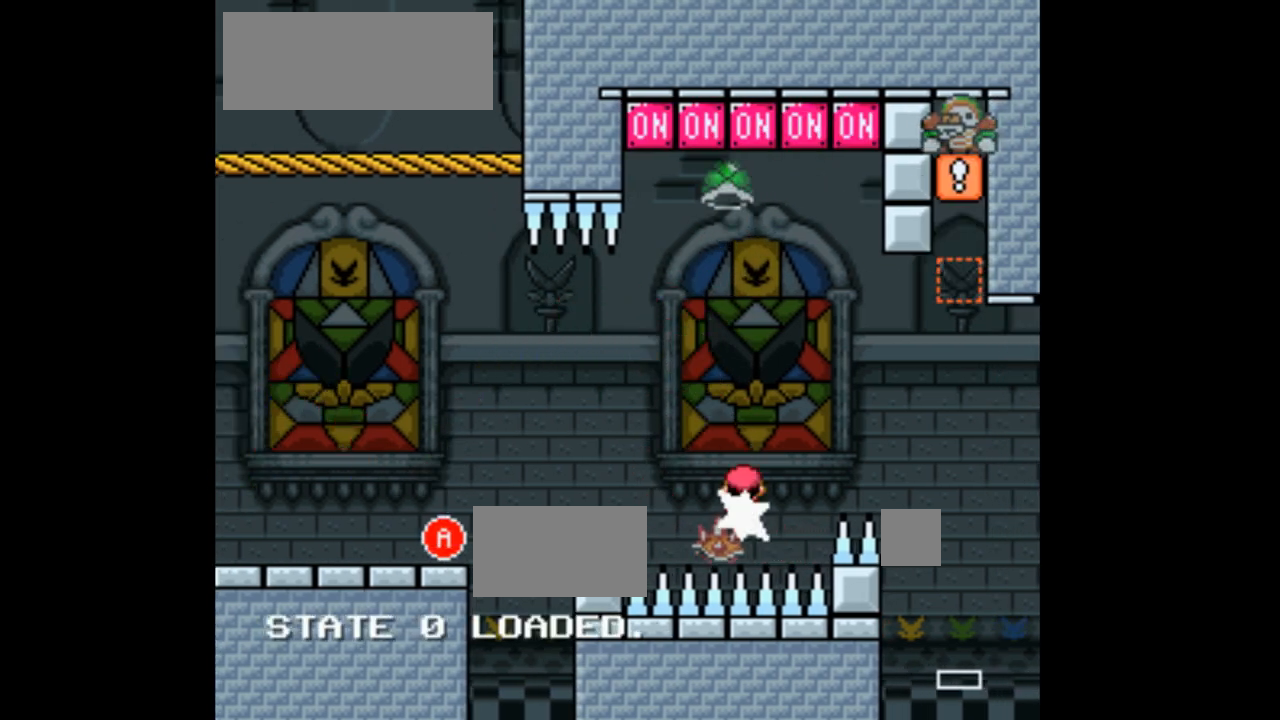
{"dt_ms": 500, "buttons": ["A", "X", "DPAD_LEFT"], "events": [[133, "DPAD_LEFT", "up"], [167, "DPAD_RIGHT", "down"], [167, "DPAD_UP", "up"], [367, "DPAD_RIGHT", "up"], [400, "DPAD_LEFT", "down"]]}
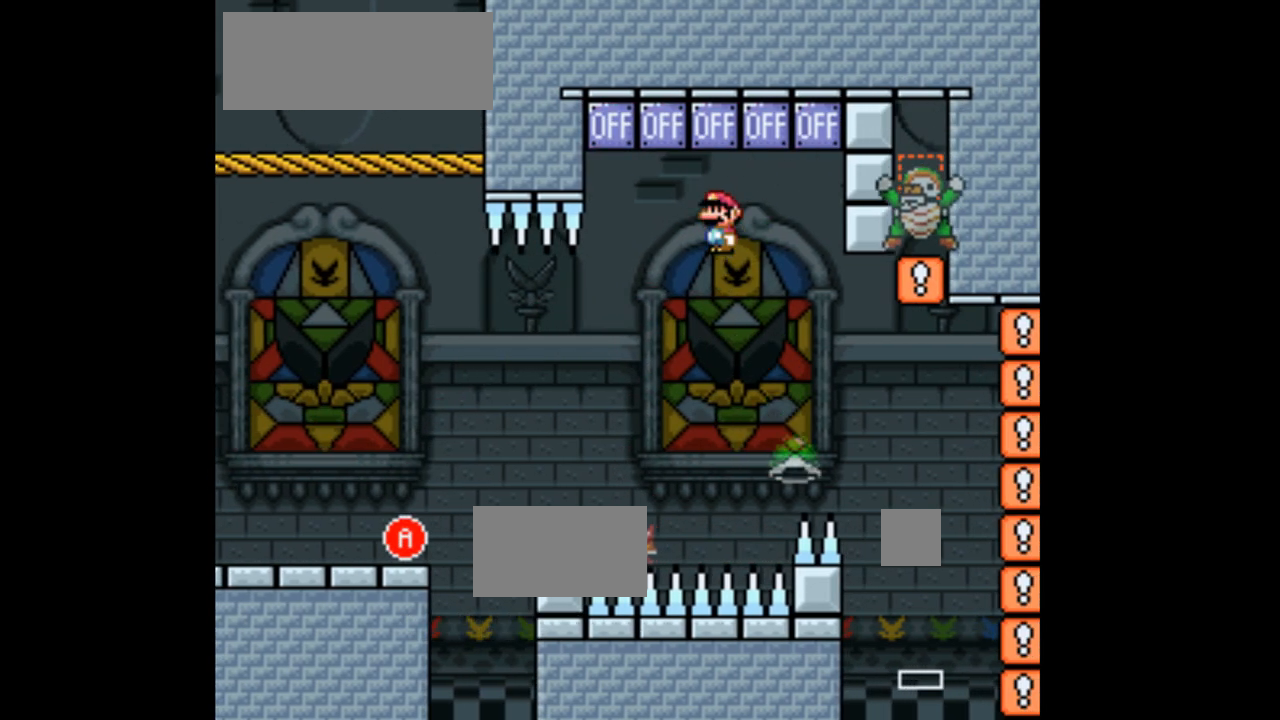
{"dt_ms": 500, "buttons": ["A", "X"], "events": [[200, "DPAD_UP", "down"], [233, "DPAD_LEFT", "up"], [300, "DPAD_RIGHT", "down"], [300, "DPAD_UP", "up"], [500, "DPAD_RIGHT", "up"]]}
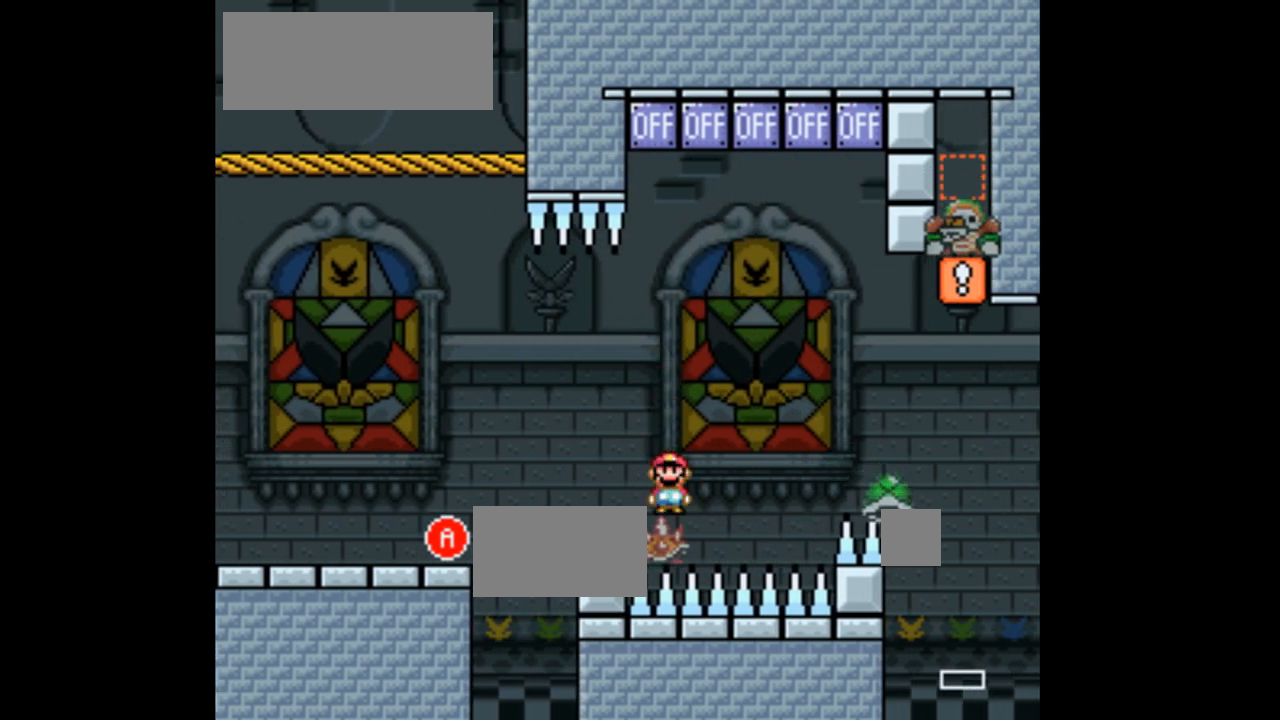
{"dt_ms": 500, "buttons": ["A", "X"], "events": [[267, "DPAD_RIGHT", "down"], [333, "DPAD_RIGHT", "up"]]}
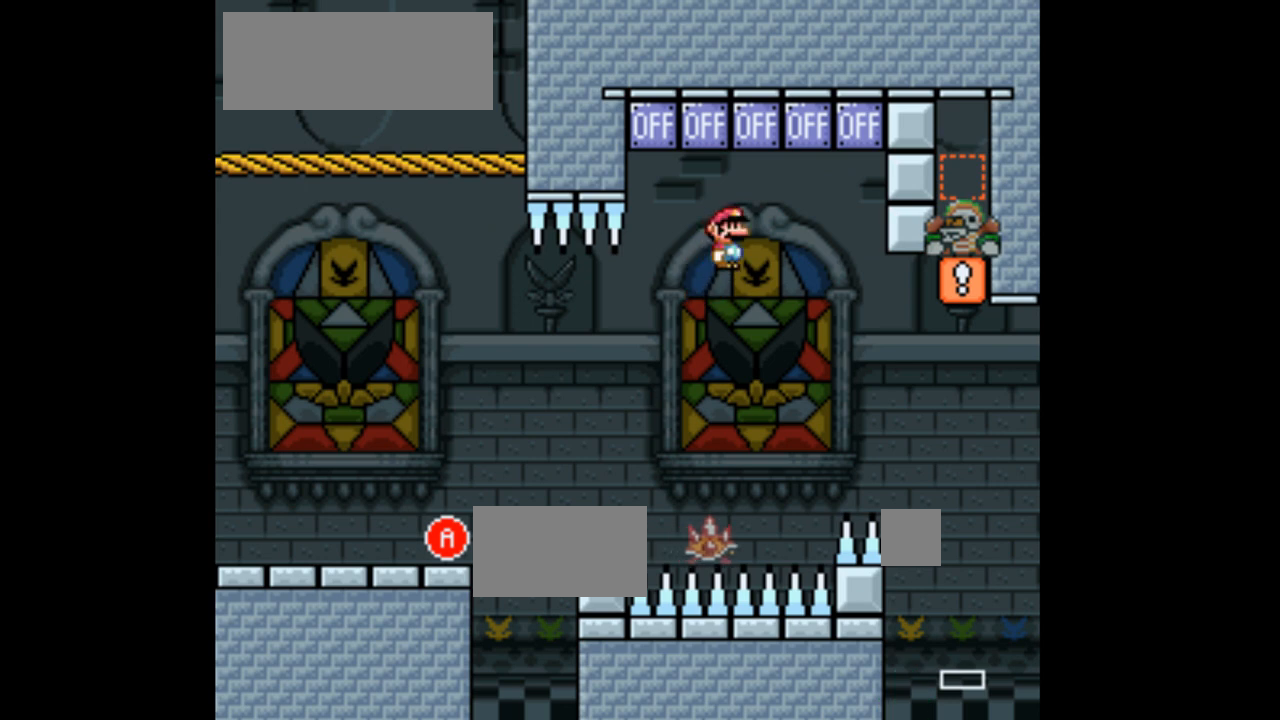
{"dt_ms": 500, "buttons": ["X", "DPAD_RIGHT"], "events": [[67, "A", "up"], [200, "A", "down"], [367, "DPAD_RIGHT", "down"], [467, "A", "up"]]}
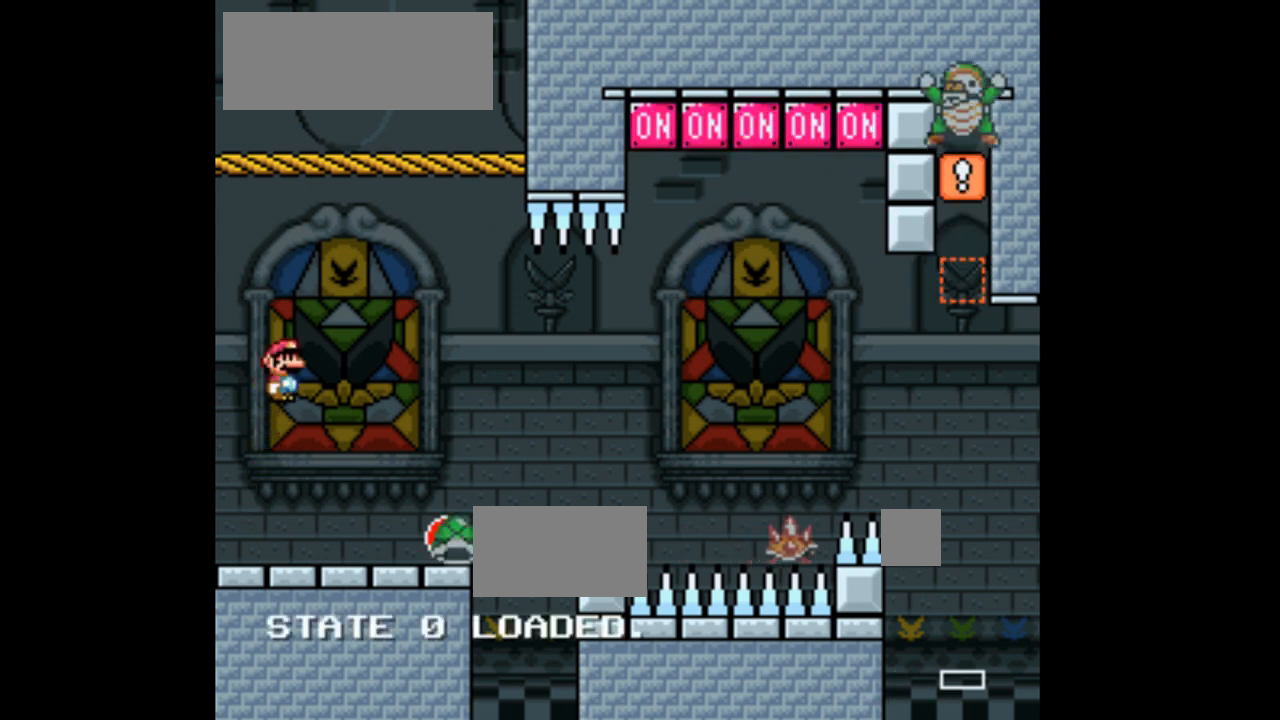
{"dt_ms": 500, "buttons": ["A", "X", "DPAD_RIGHT"], "events": [[67, "X", "up"], [167, "X", "down"], [433, "A", "down"]]}
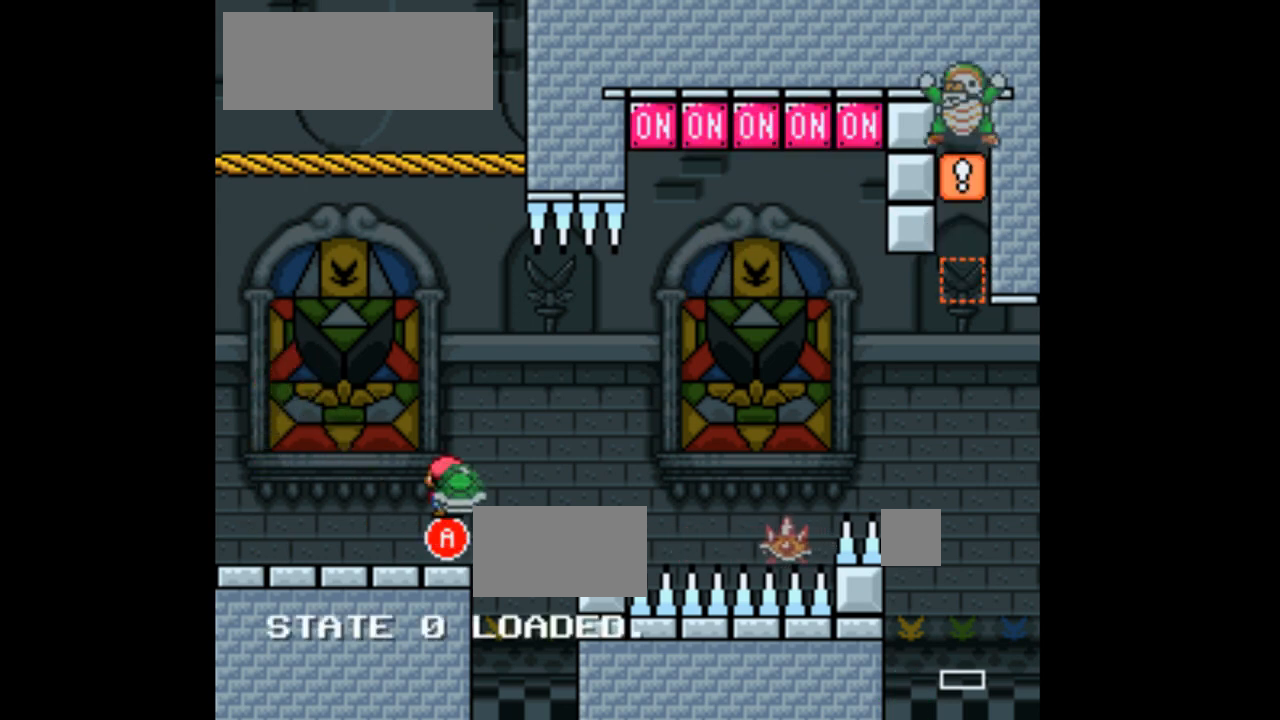
{"dt_ms": 500, "buttons": ["A", "X", "DPAD_UP", "DPAD_RIGHT"], "events": [[467, "DPAD_UP", "down"]]}
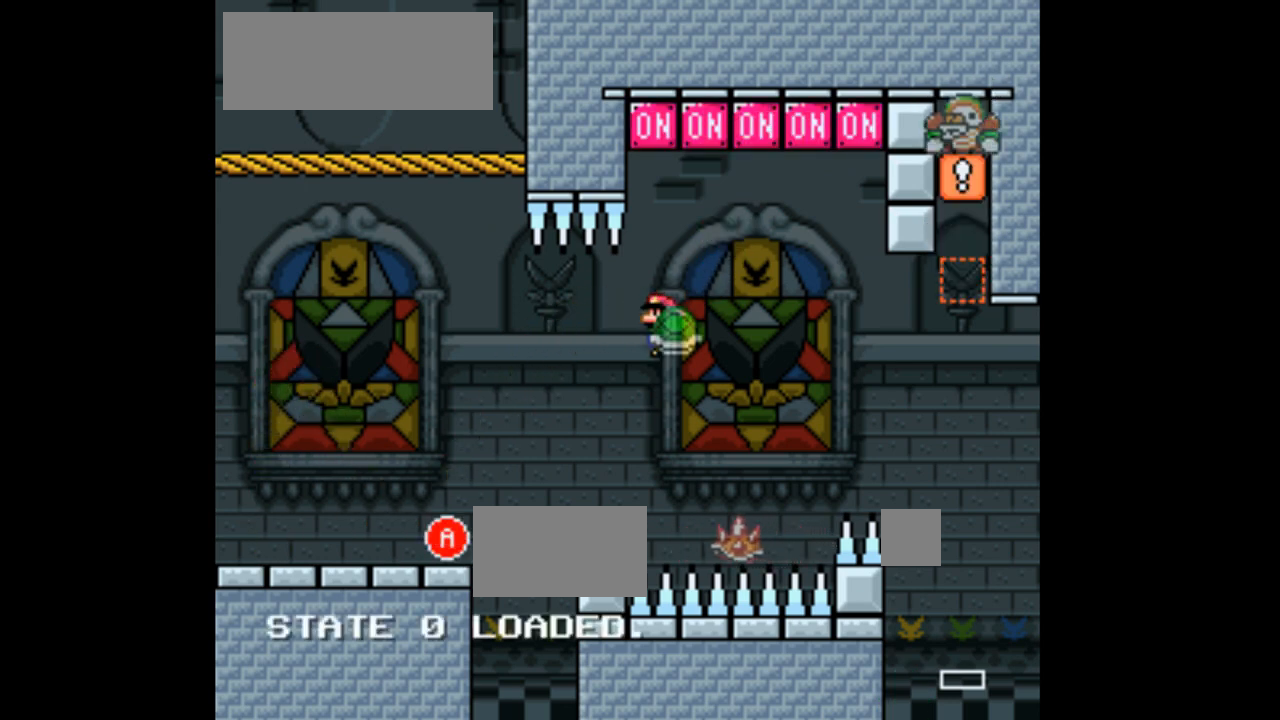
{"dt_ms": 500, "buttons": ["A", "X", "DPAD_RIGHT"], "events": [[33, "DPAD_LEFT", "down"], [33, "DPAD_RIGHT", "up"], [67, "X", "up"], [167, "X", "down"], [300, "DPAD_LEFT", "up"], [333, "DPAD_RIGHT", "down"], [333, "DPAD_UP", "up"]]}
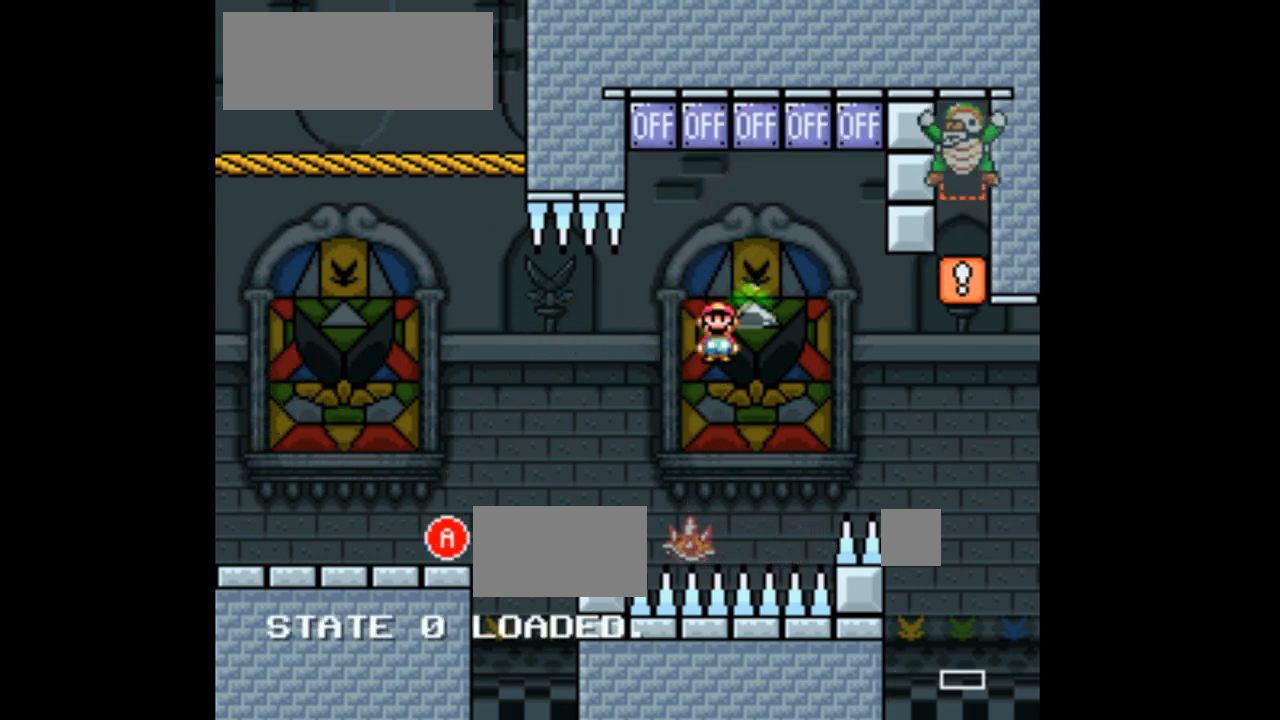
{"dt_ms": 500, "buttons": ["A", "X", "DPAD_RIGHT"], "events": [[33, "DPAD_RIGHT", "up"], [133, "DPAD_LEFT", "down"], [400, "DPAD_LEFT", "up"], [500, "DPAD_RIGHT", "down"]]}
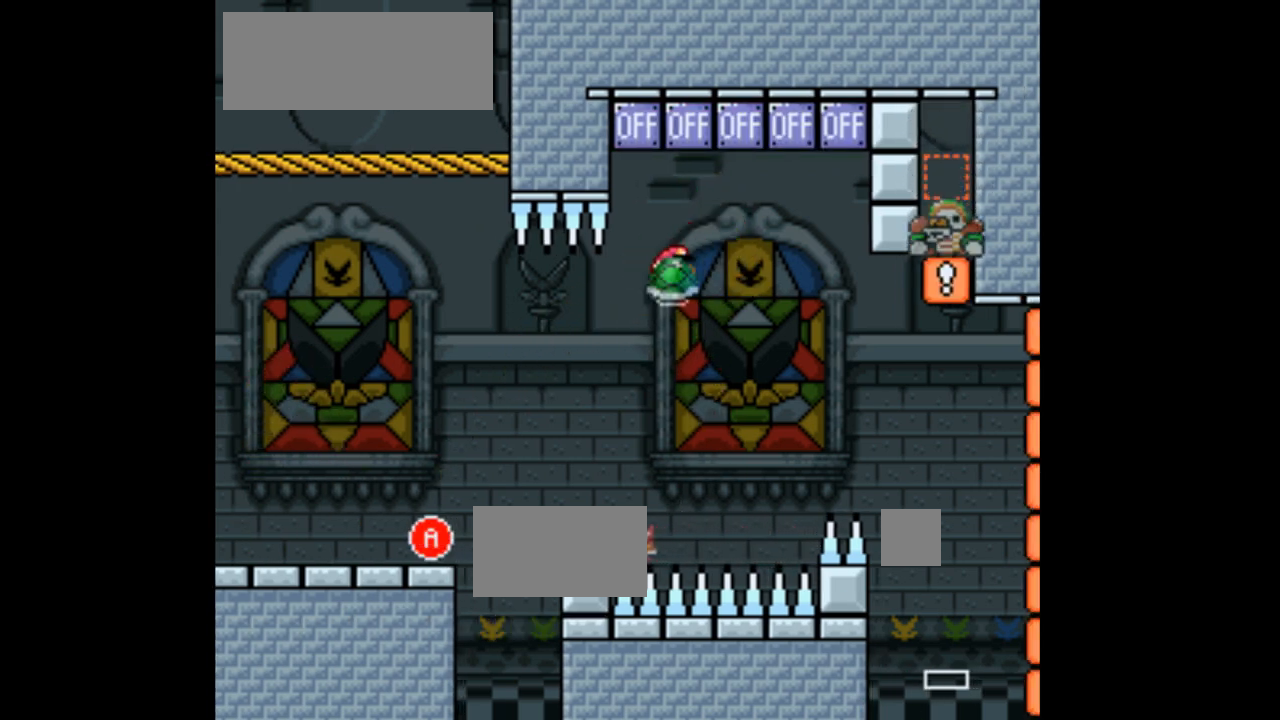
{"dt_ms": 500, "buttons": ["A", "X", "DPAD_RIGHT"], "events": [[33, "DPAD_UP", "down"], [67, "DPAD_RIGHT", "up"], [100, "X", "up"], [133, "A", "up"], [200, "A", "down"], [200, "X", "down"], [333, "DPAD_RIGHT", "down"], [367, "DPAD_UP", "up"]]}
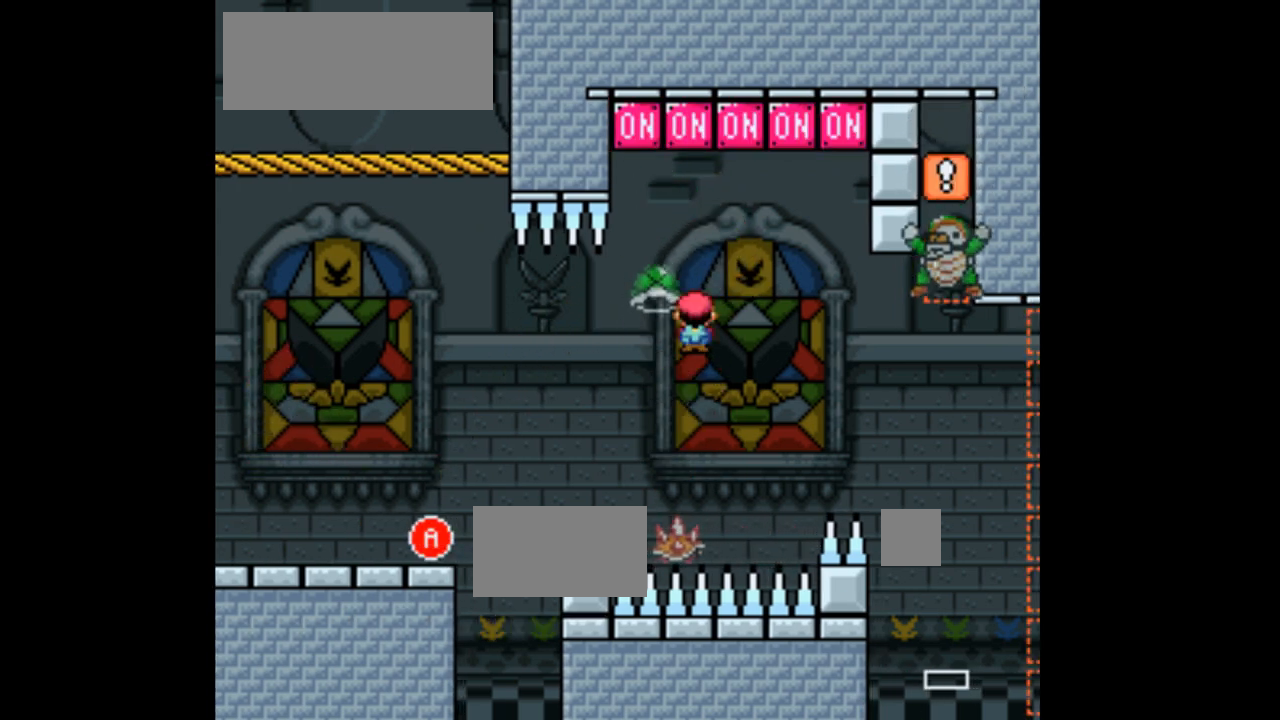
{"dt_ms": 500, "buttons": ["A", "X", "DPAD_RIGHT"], "events": [[33, "DPAD_LEFT", "down"], [33, "DPAD_RIGHT", "up"], [167, "DPAD_UP", "down"], [200, "DPAD_LEFT", "up"], [233, "DPAD_RIGHT", "down"], [233, "DPAD_UP", "up"], [333, "DPAD_RIGHT", "up"], [400, "DPAD_RIGHT", "down"]]}
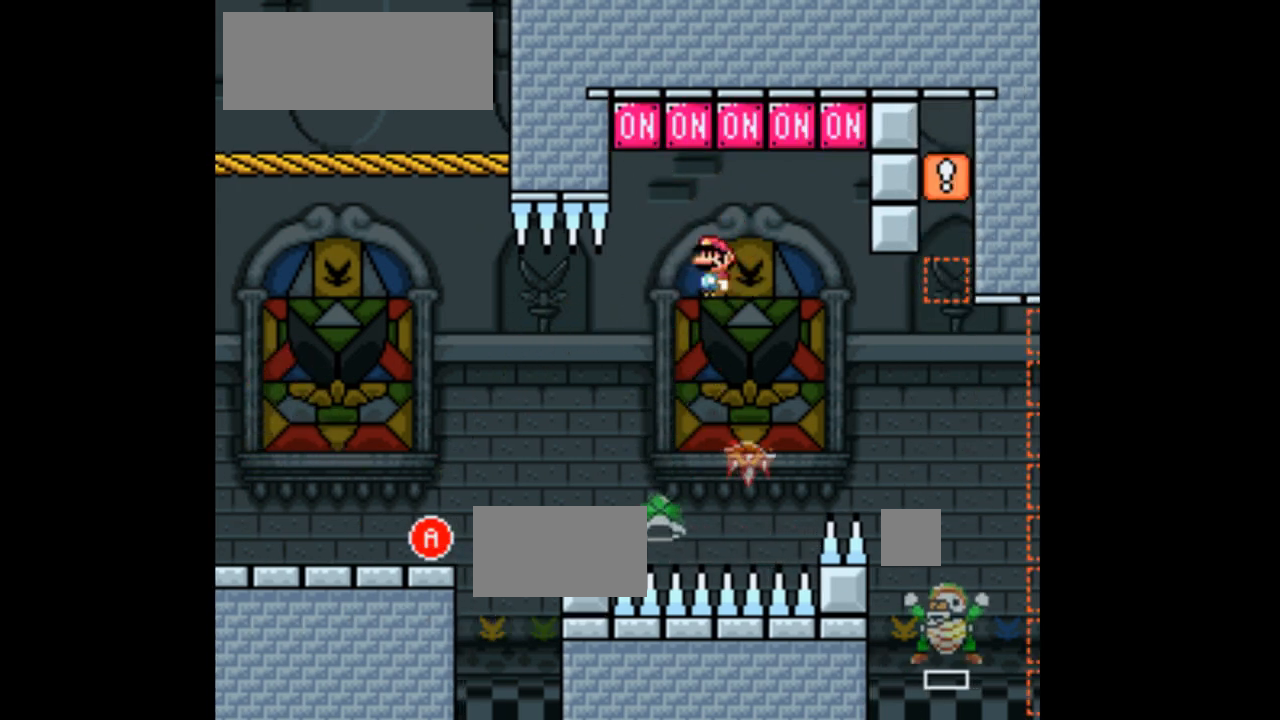
{"dt_ms": 500, "buttons": ["A", "X"], "events": [[33, "DPAD_RIGHT", "up"], [133, "DPAD_LEFT", "down"], [267, "DPAD_LEFT", "up"]]}
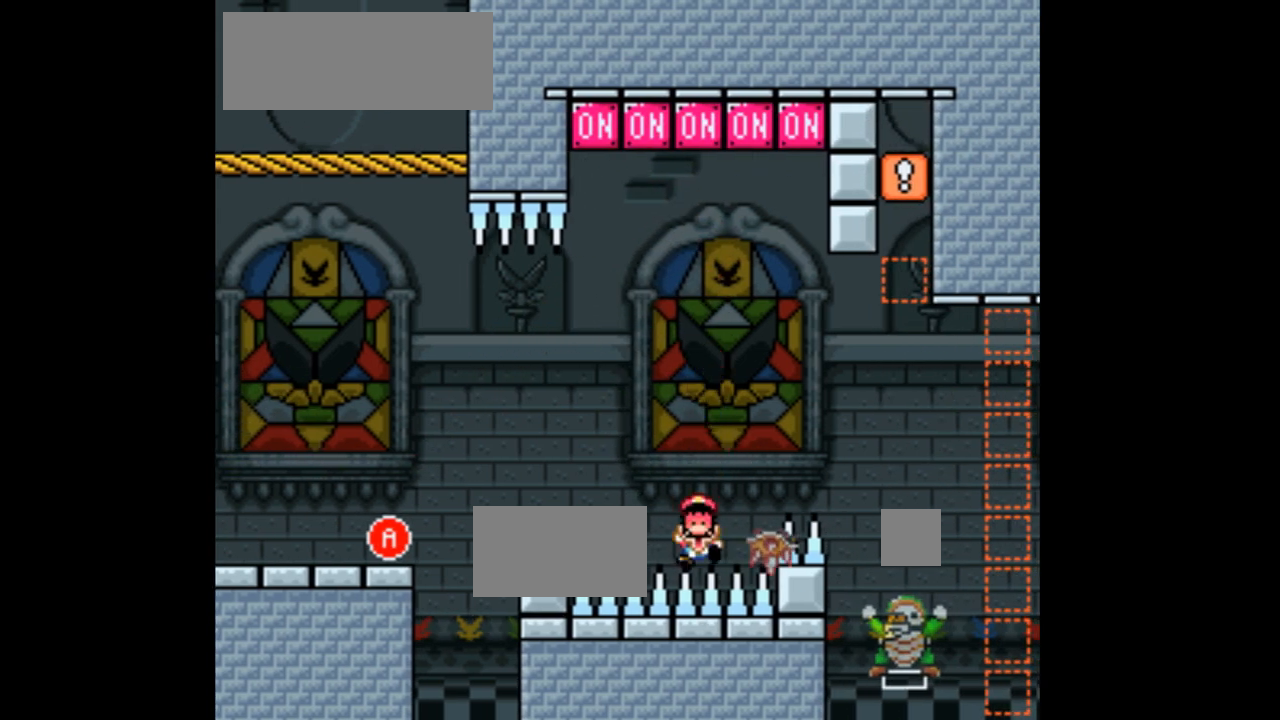
{"dt_ms": 500, "buttons": ["X", "DPAD_RIGHT"], "events": [[133, "A", "up"], [233, "A", "down"], [333, "A", "up"], [400, "DPAD_RIGHT", "down"]]}
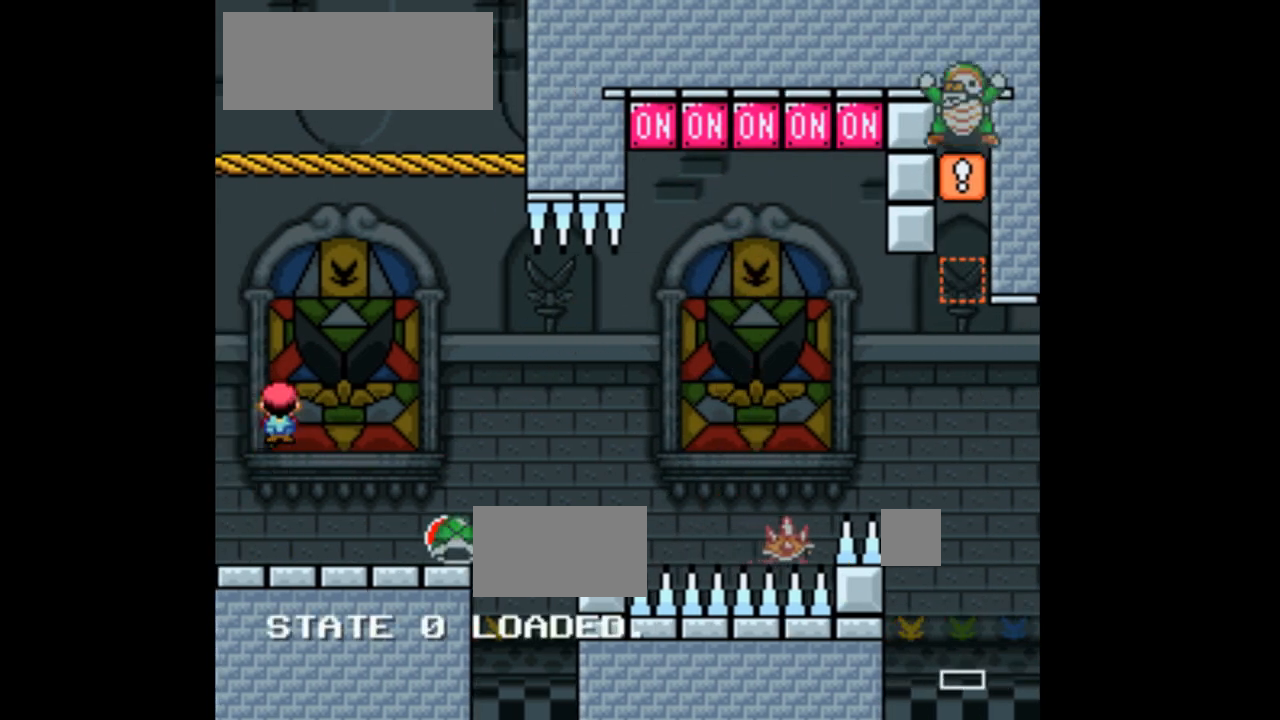
{"dt_ms": 500, "buttons": ["A", "X", "DPAD_RIGHT"], "events": [[167, "X", "up"], [300, "X", "down"], [433, "A", "down"]]}
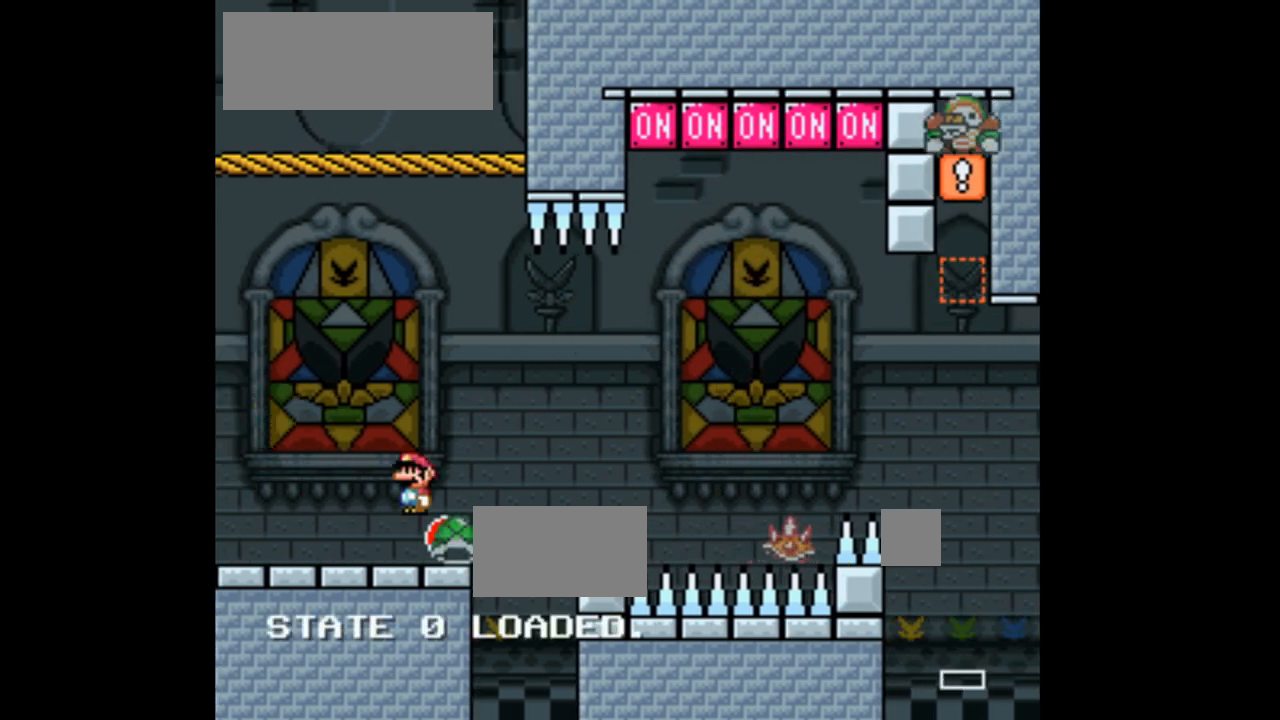
{"dt_ms": 500, "buttons": ["X"], "events": [[400, "A", "up"], [500, "DPAD_RIGHT", "up"]]}
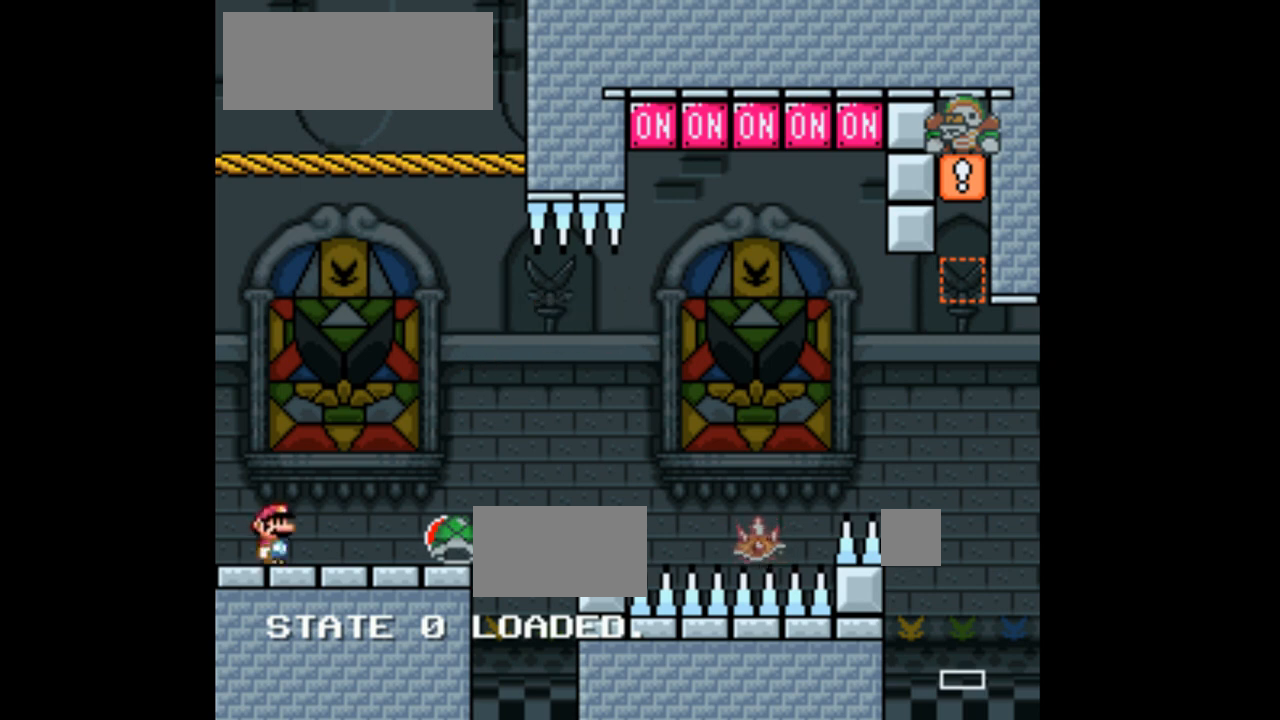
{"dt_ms": 500, "buttons": ["X", "DPAD_RIGHT"], "events": [[100, "DPAD_RIGHT", "down"], [400, "X", "up"], [500, "X", "down"]]}
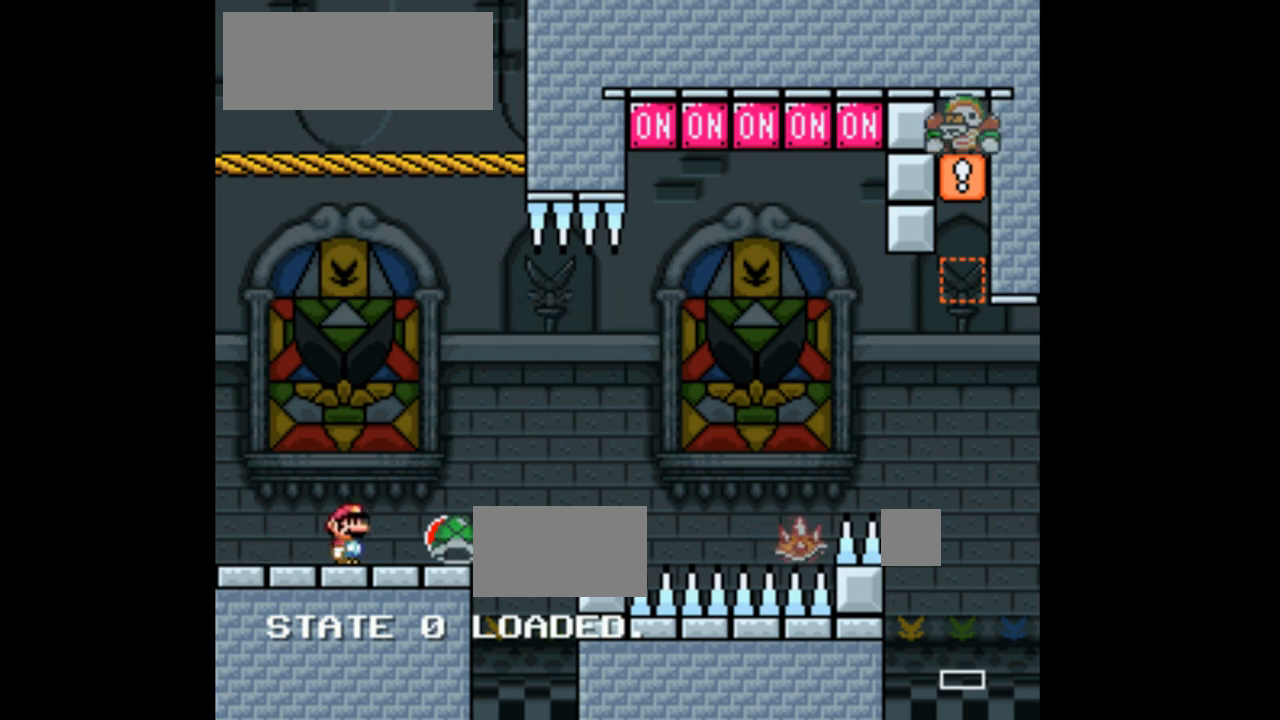
{"dt_ms": 500, "buttons": ["A", "X", "DPAD_RIGHT"], "events": [[100, "A", "down"]]}
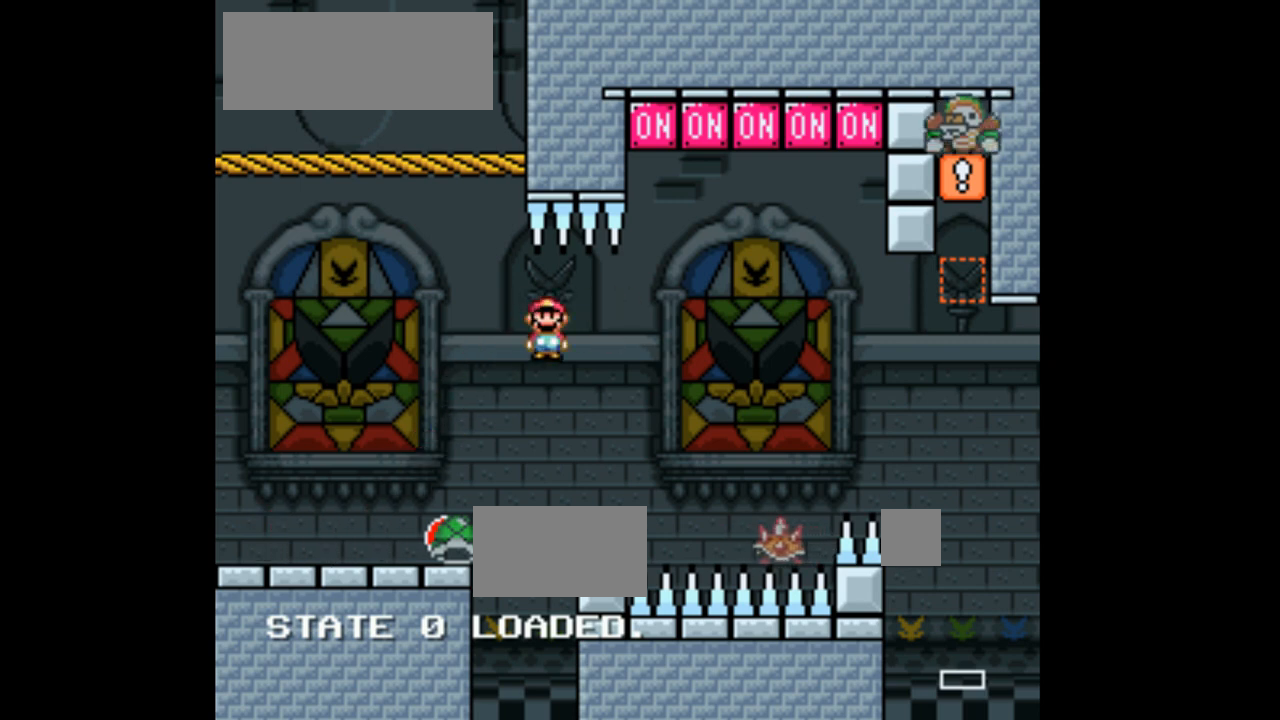
{"dt_ms": 500, "buttons": ["X", "DPAD_RIGHT"], "events": [[33, "A", "up"], [67, "DPAD_RIGHT", "up"], [233, "DPAD_RIGHT", "down"]]}
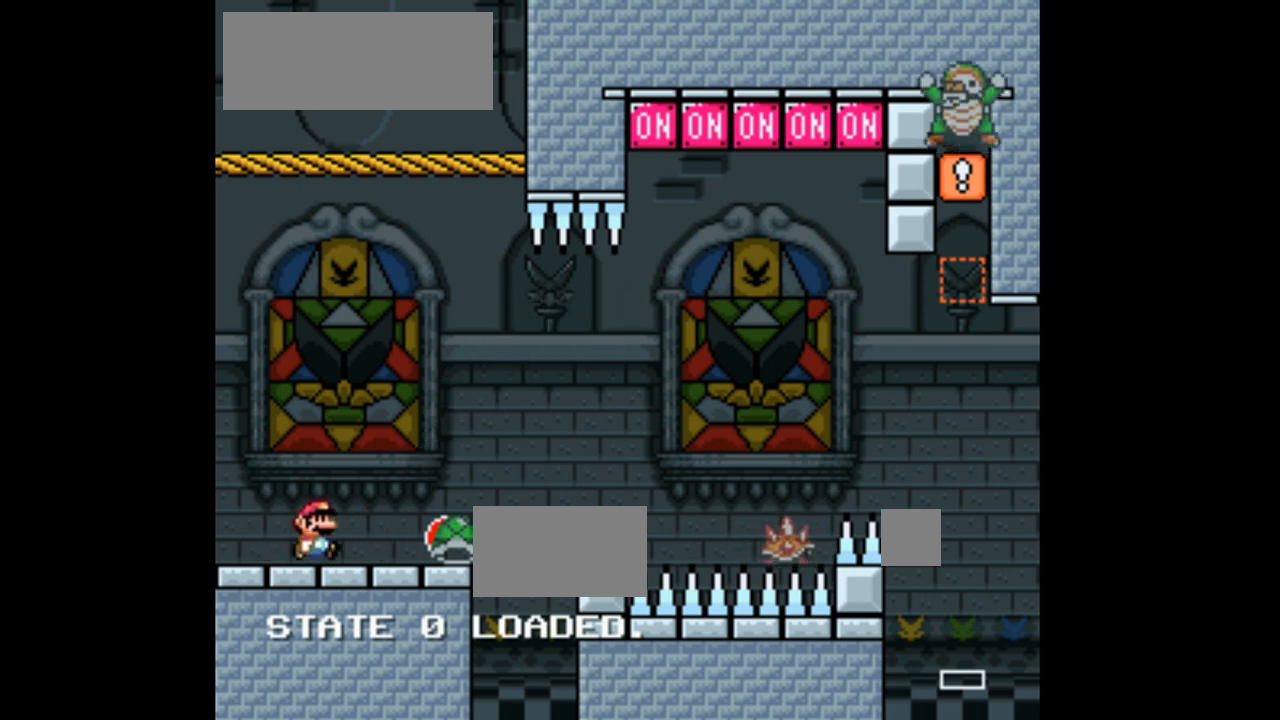
{"dt_ms": 500, "buttons": ["A", "X", "DPAD_RIGHT"], "events": [[267, "A", "down"]]}